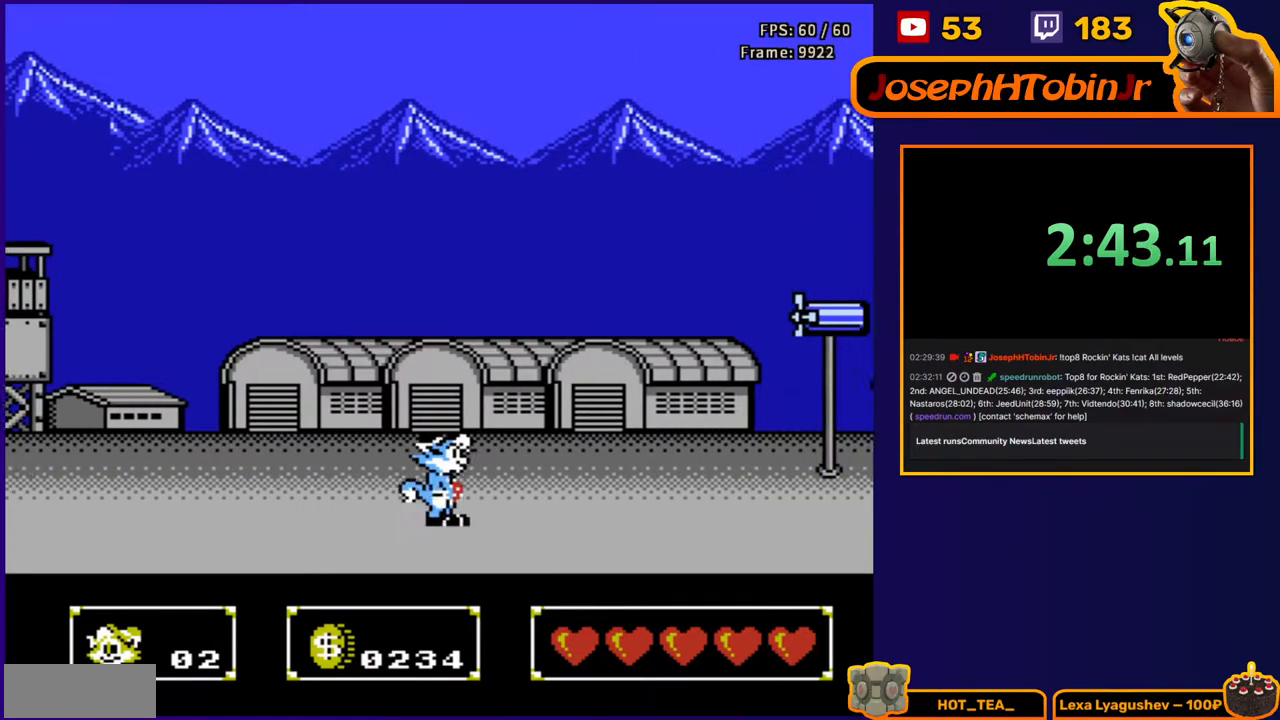
Gameplay with a controller (Nintendo layout); each line is a JSON object with the inputs held at the frame after it. "events" lists button and stick changes between this image and that frame as [ms after this image, input, new state], when the widget could be followed in between. Not read: L3 R3.
{"buttons": ["DPAD_RIGHT"], "events": []}
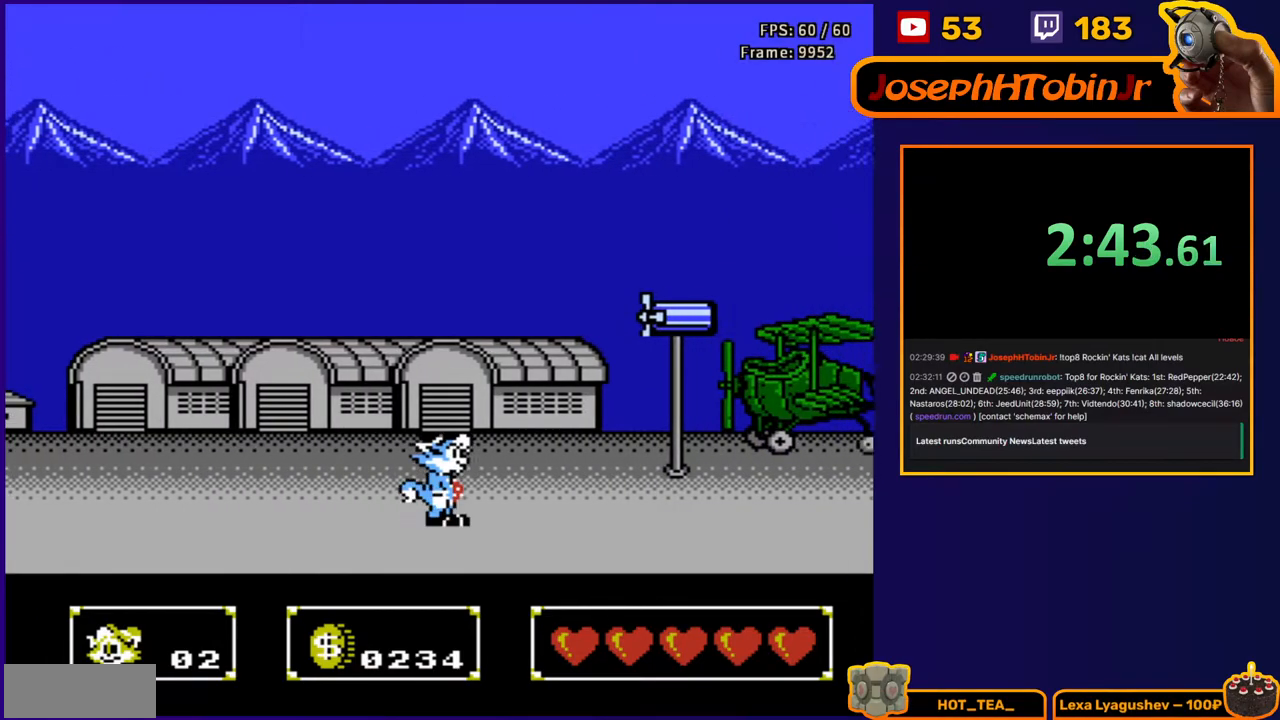
{"buttons": ["DPAD_UP", "DPAD_RIGHT"], "events": [[33, "A", "down"], [100, "A", "up"], [100, "DPAD_UP", "down"], [283, "B", "down"], [383, "B", "up"]]}
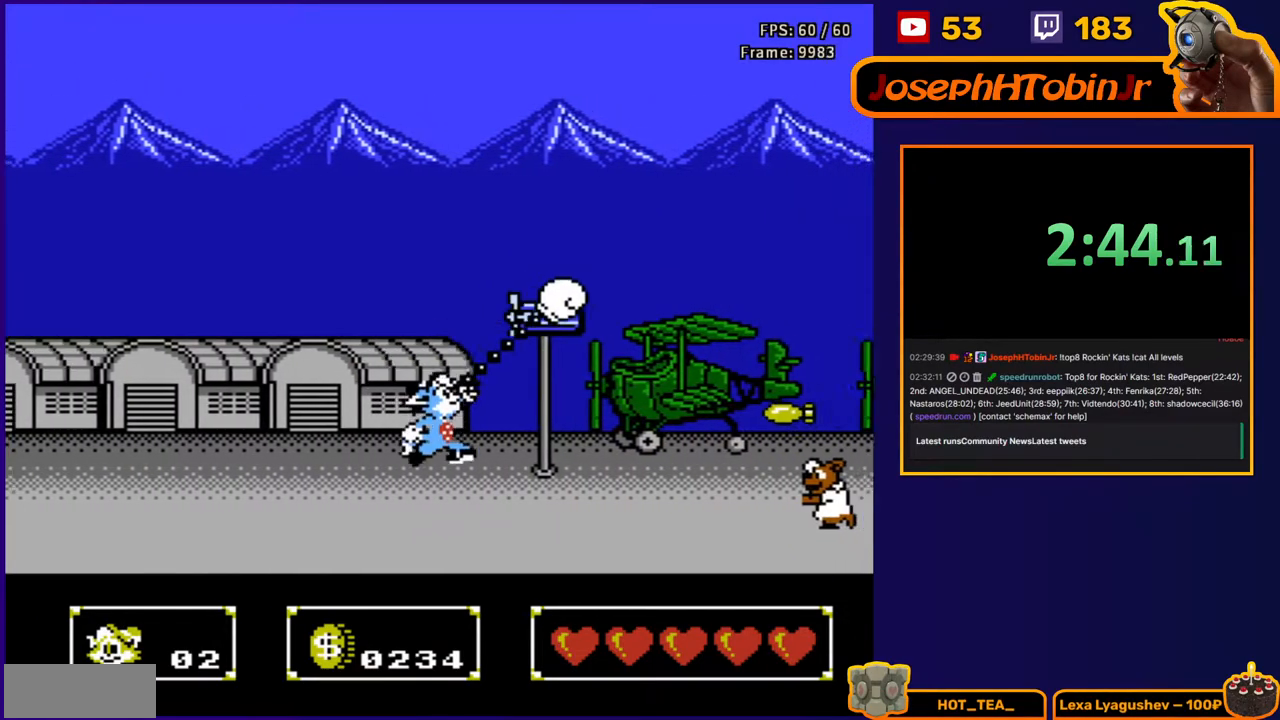
{"buttons": ["DPAD_RIGHT"], "events": [[33, "B", "down"], [117, "B", "up"], [183, "B", "down"], [300, "B", "up"], [367, "DPAD_UP", "up"]]}
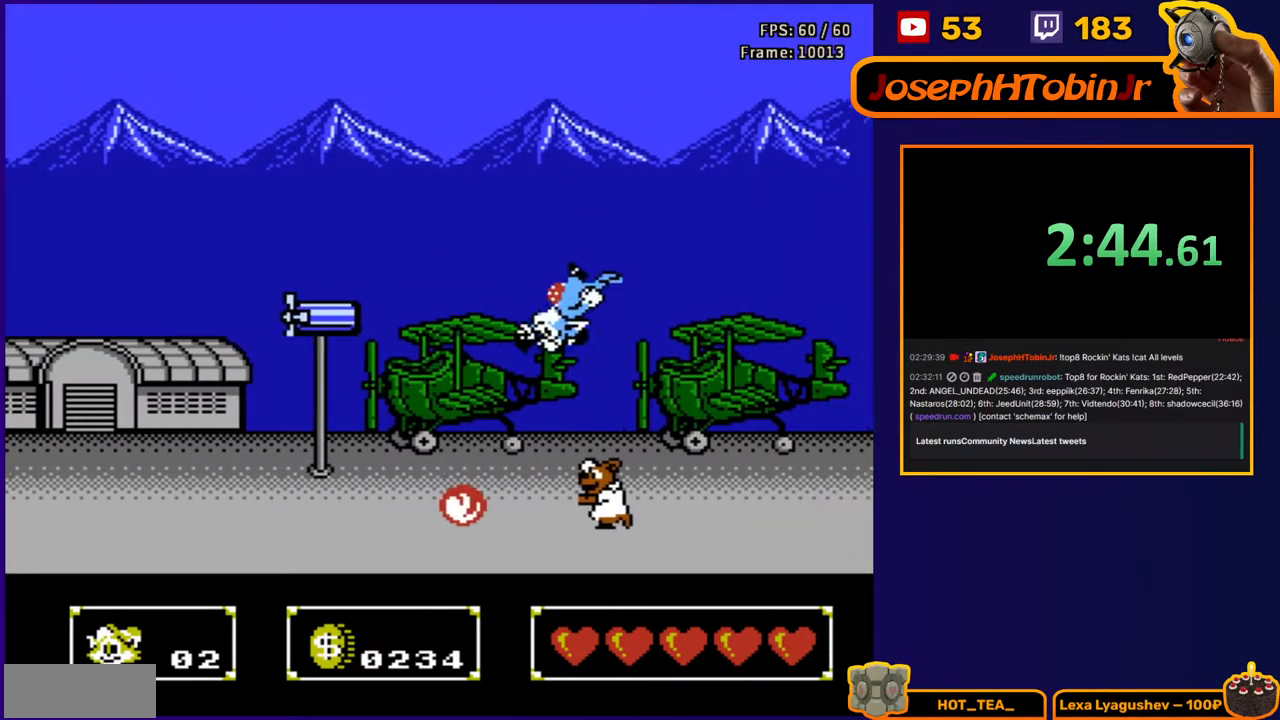
{"buttons": ["DPAD_RIGHT"], "events": []}
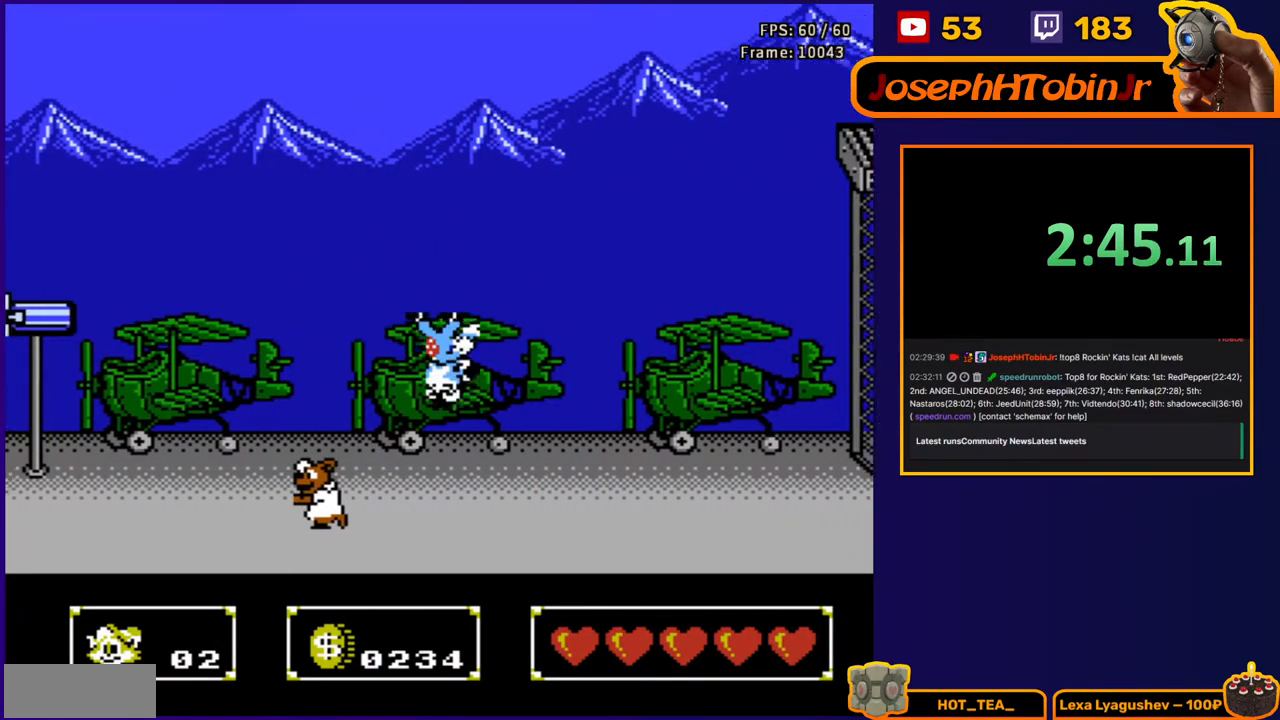
{"buttons": ["DPAD_RIGHT"], "events": []}
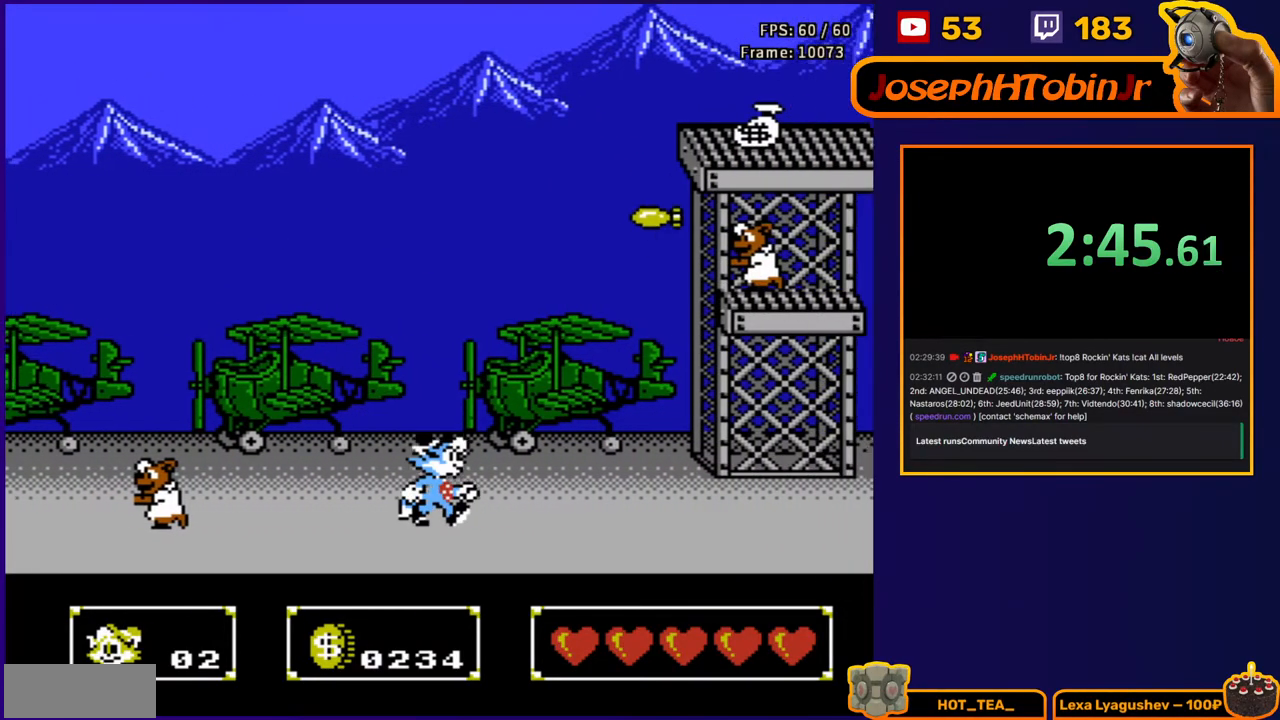
{"buttons": ["DPAD_RIGHT"], "events": [[50, "A", "down"], [383, "A", "up"]]}
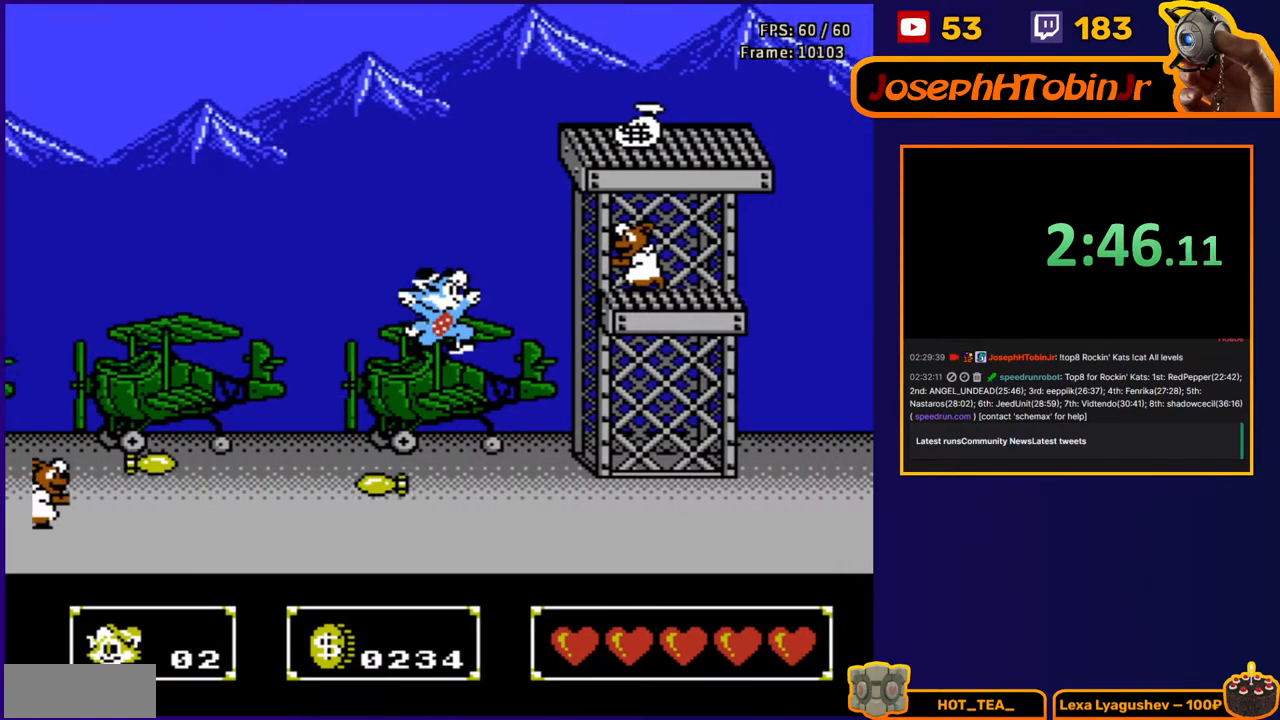
{"buttons": ["DPAD_UP", "DPAD_RIGHT"], "events": [[400, "A", "down"], [433, "DPAD_UP", "down"], [450, "A", "up"]]}
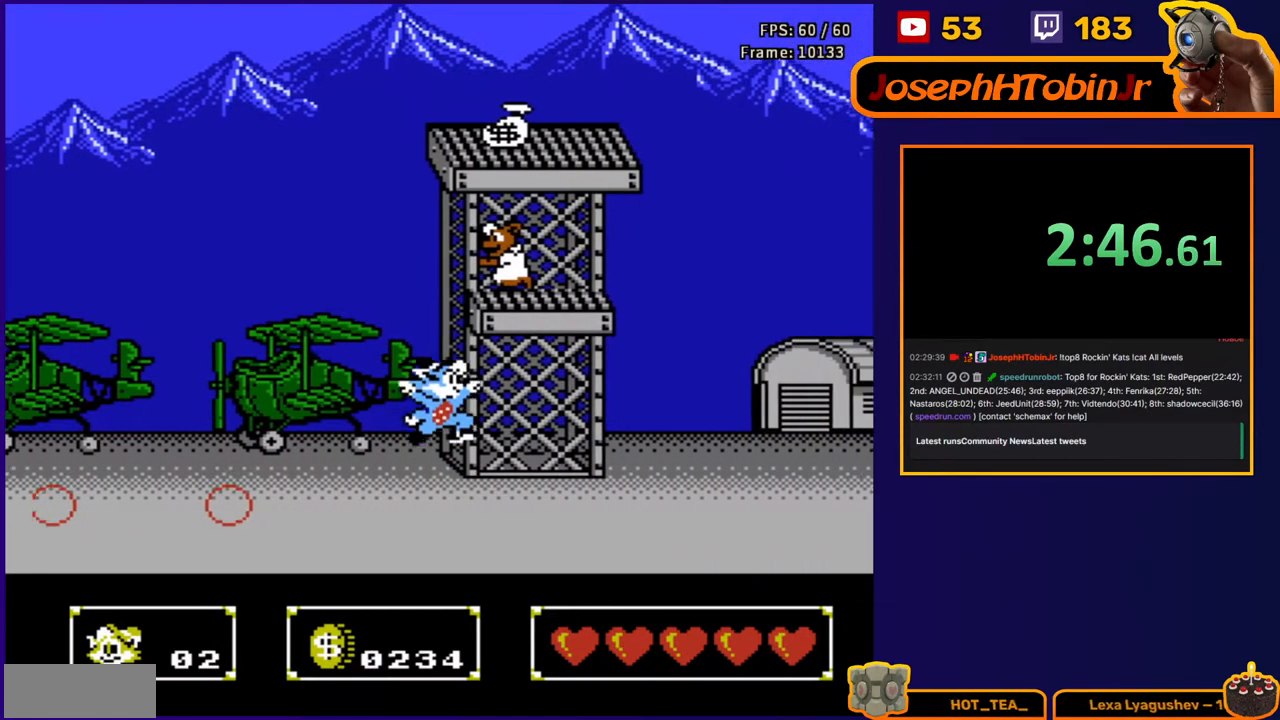
{"buttons": ["B", "DPAD_UP", "DPAD_RIGHT"], "events": [[117, "B", "down"], [167, "B", "up"], [283, "B", "down"], [350, "B", "up"], [417, "B", "down"]]}
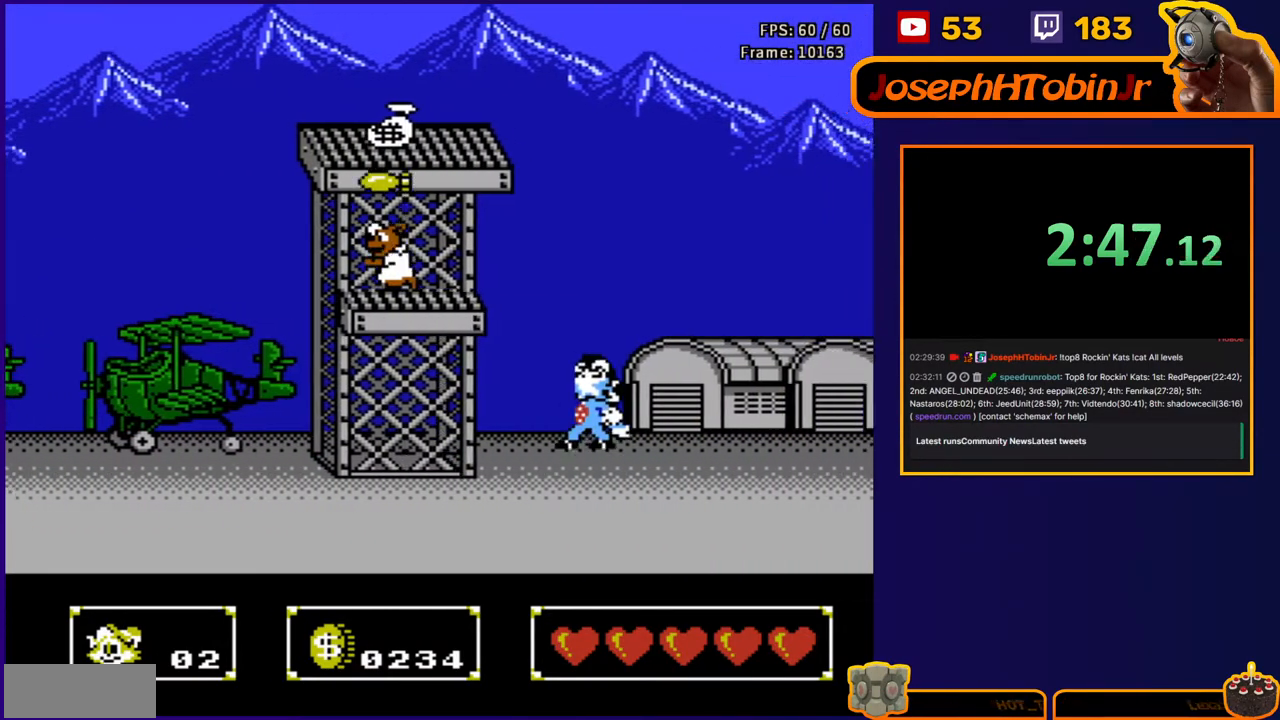
{"buttons": ["DPAD_RIGHT"], "events": [[33, "B", "up"], [33, "DPAD_UP", "up"]]}
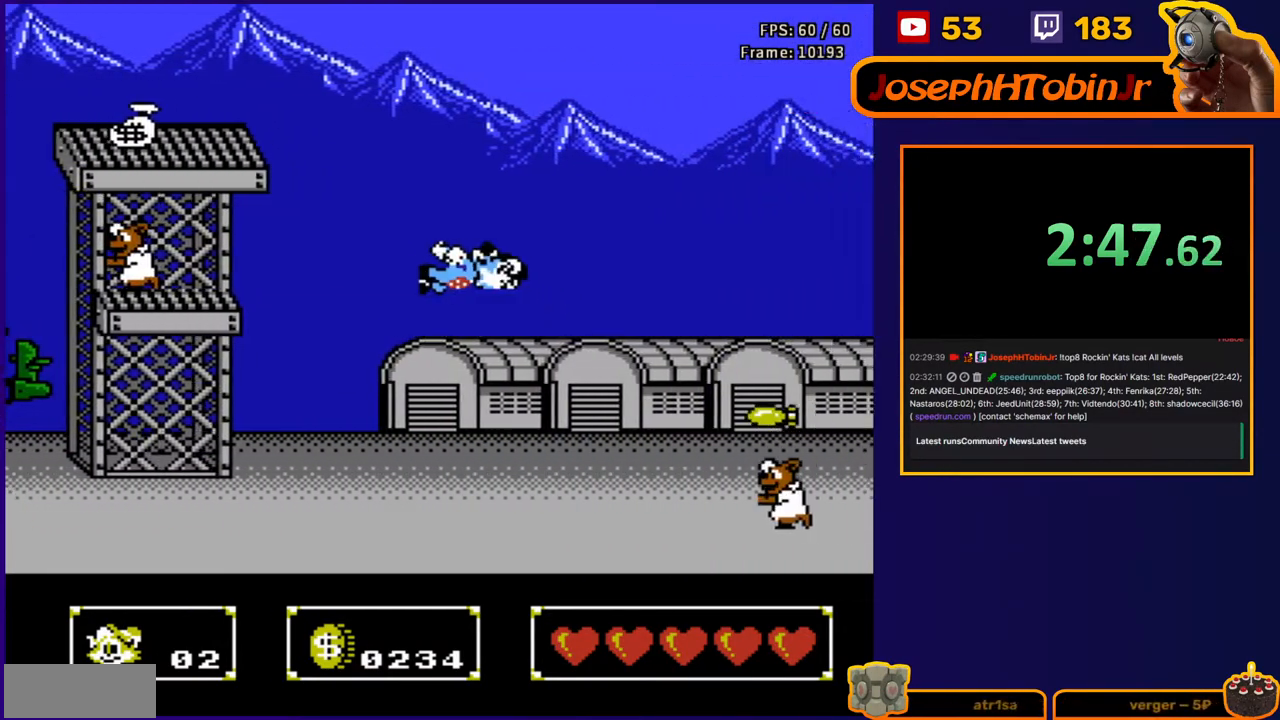
{"buttons": ["DPAD_RIGHT"], "events": []}
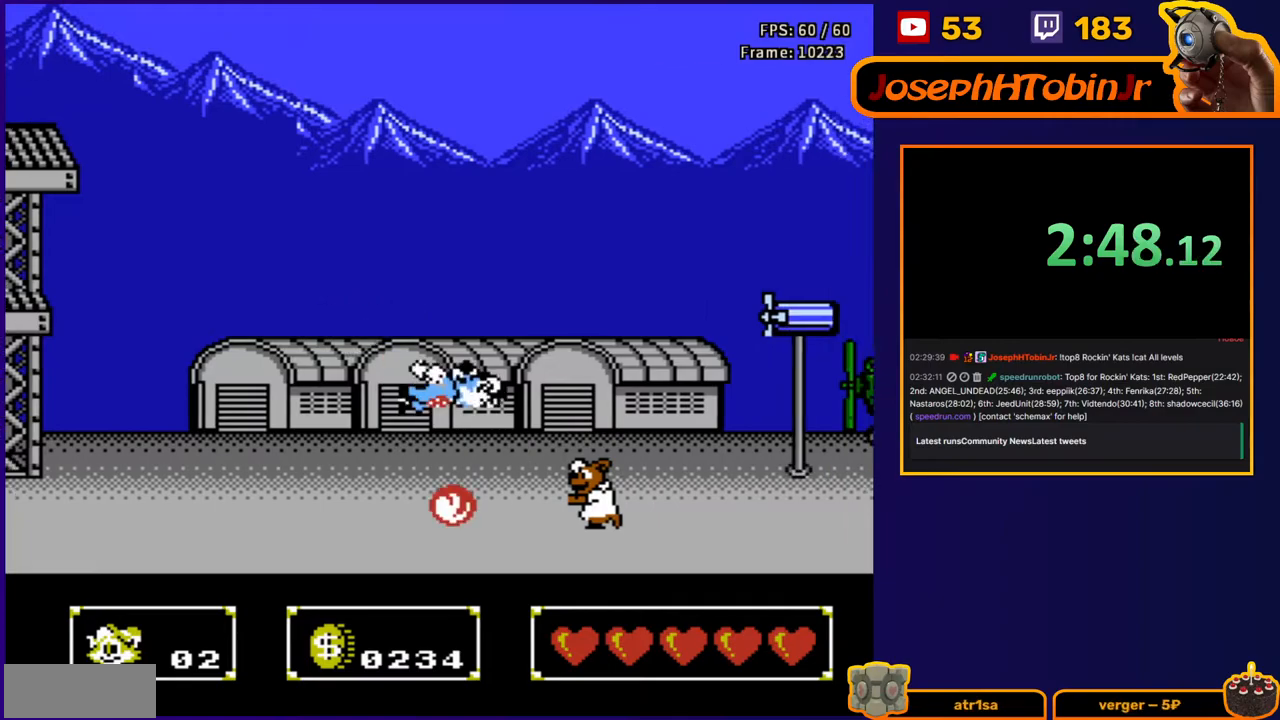
{"buttons": ["DPAD_RIGHT"], "events": []}
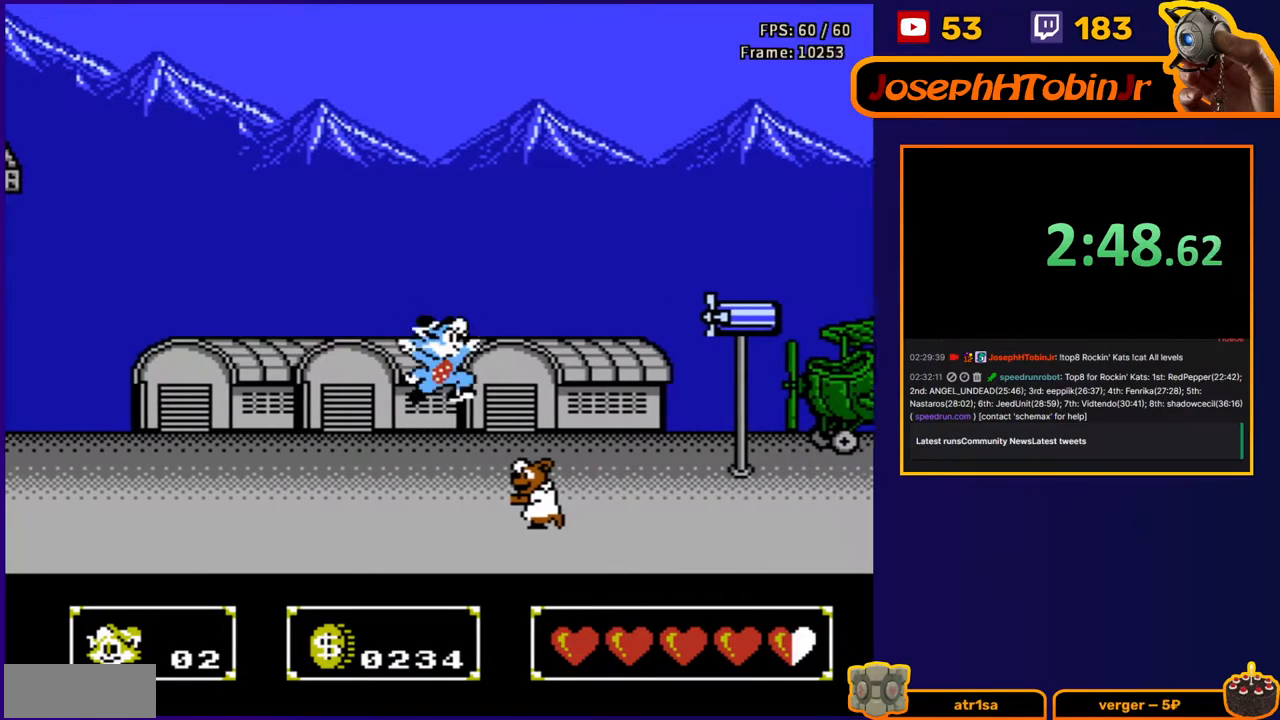
{"buttons": ["DPAD_RIGHT"], "events": [[83, "B", "down"], [150, "B", "up"]]}
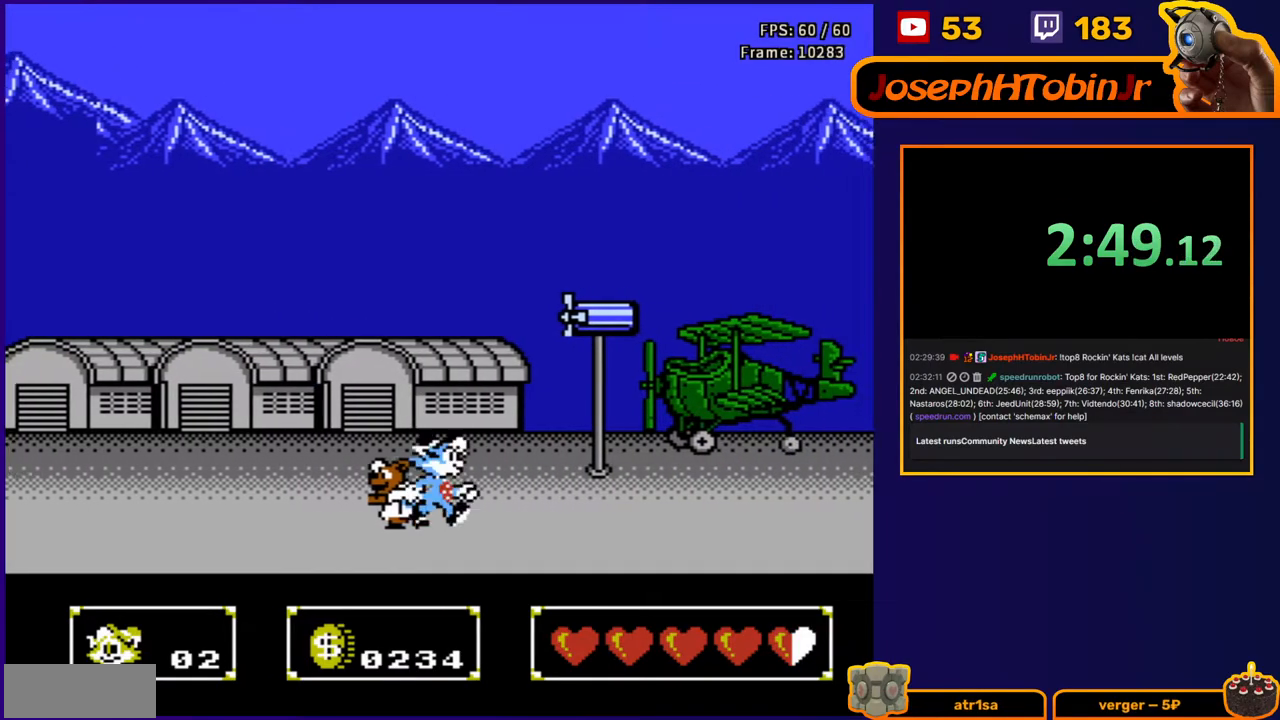
{"buttons": ["DPAD_UP", "DPAD_RIGHT"], "events": [[33, "A", "down"], [33, "DPAD_UP", "down"], [67, "A", "up"], [217, "B", "down"], [300, "B", "up"], [400, "B", "down"], [467, "B", "up"]]}
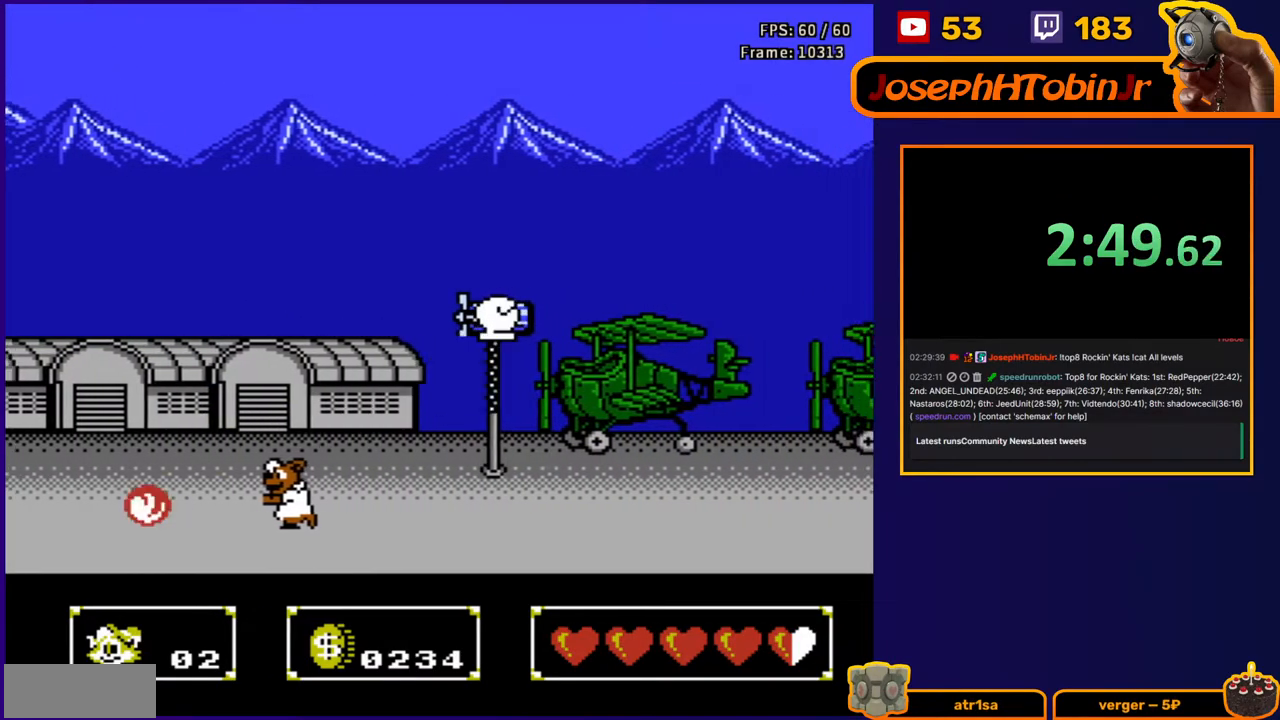
{"buttons": ["DPAD_RIGHT"], "events": [[67, "B", "down"], [117, "DPAD_UP", "up"], [150, "B", "up"]]}
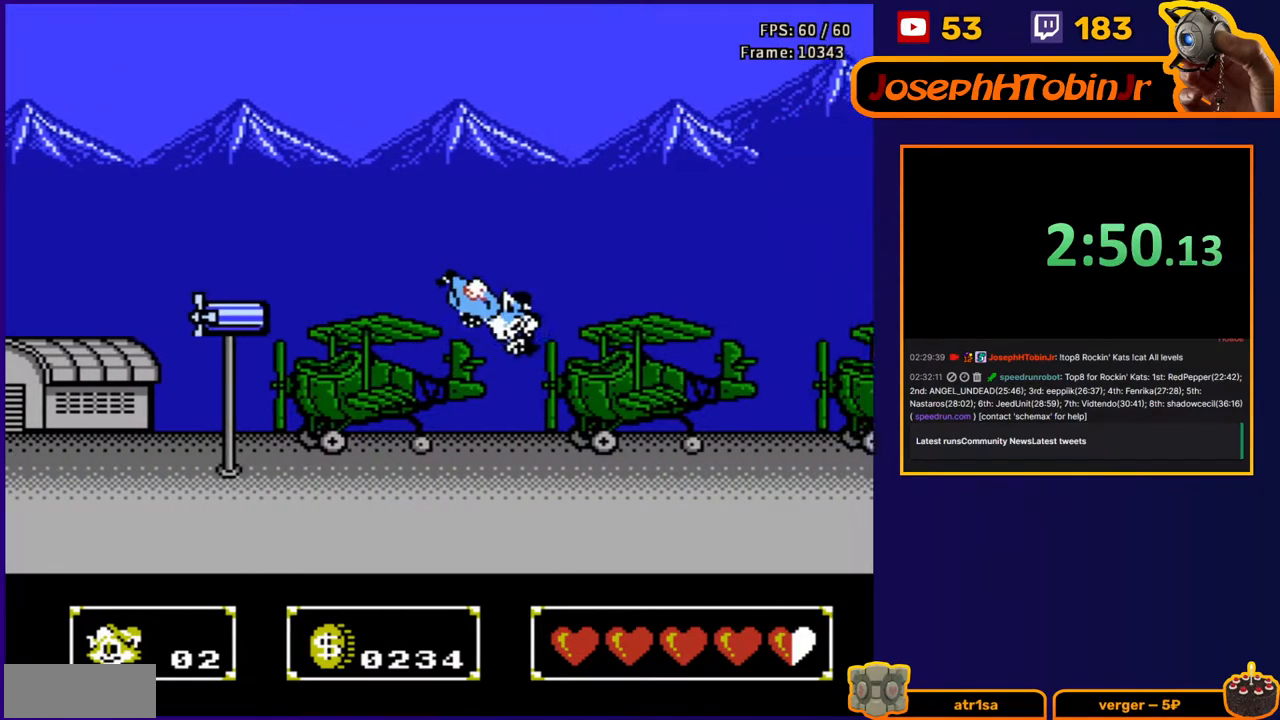
{"buttons": ["DPAD_RIGHT"], "events": []}
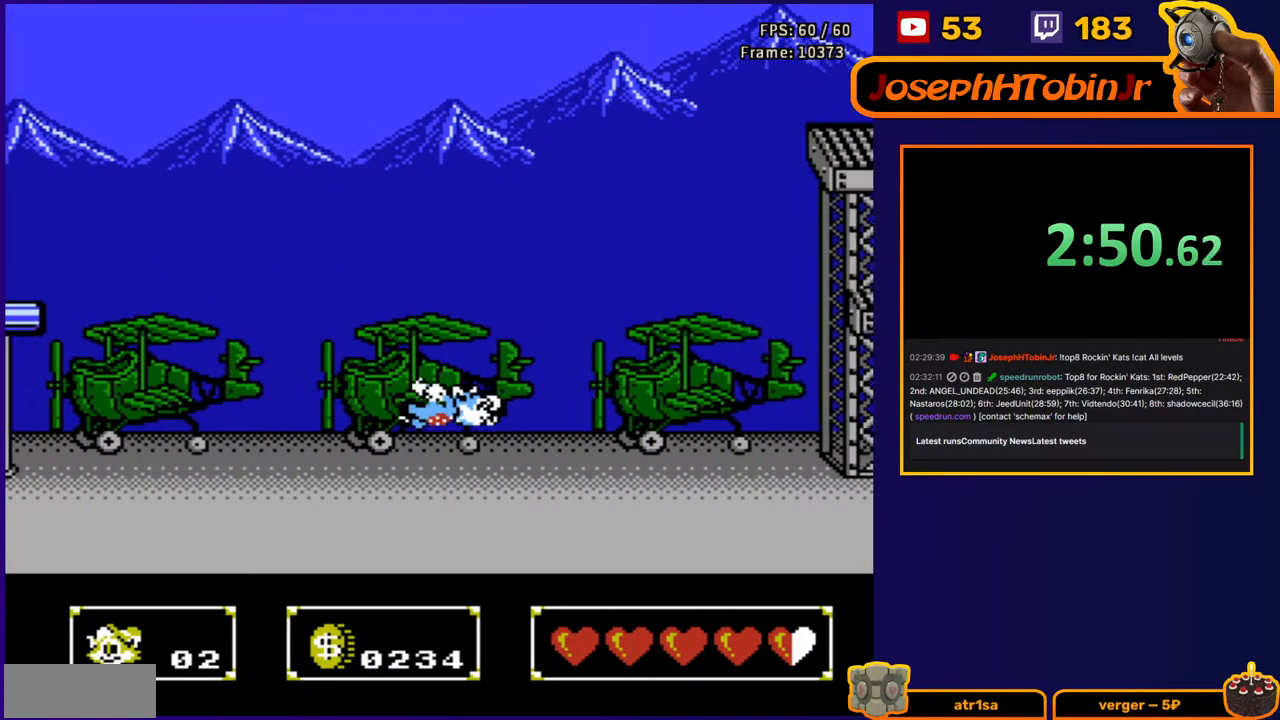
{"buttons": ["DPAD_RIGHT"], "events": []}
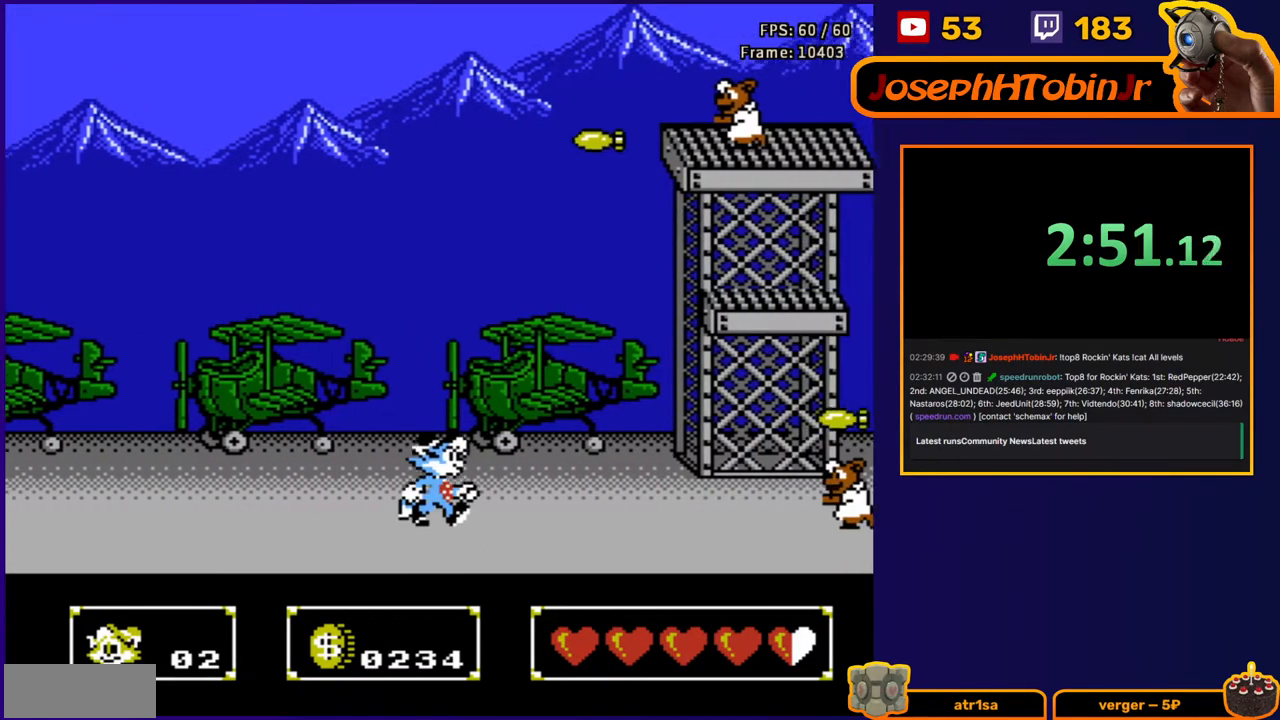
{"buttons": ["DPAD_RIGHT"], "events": []}
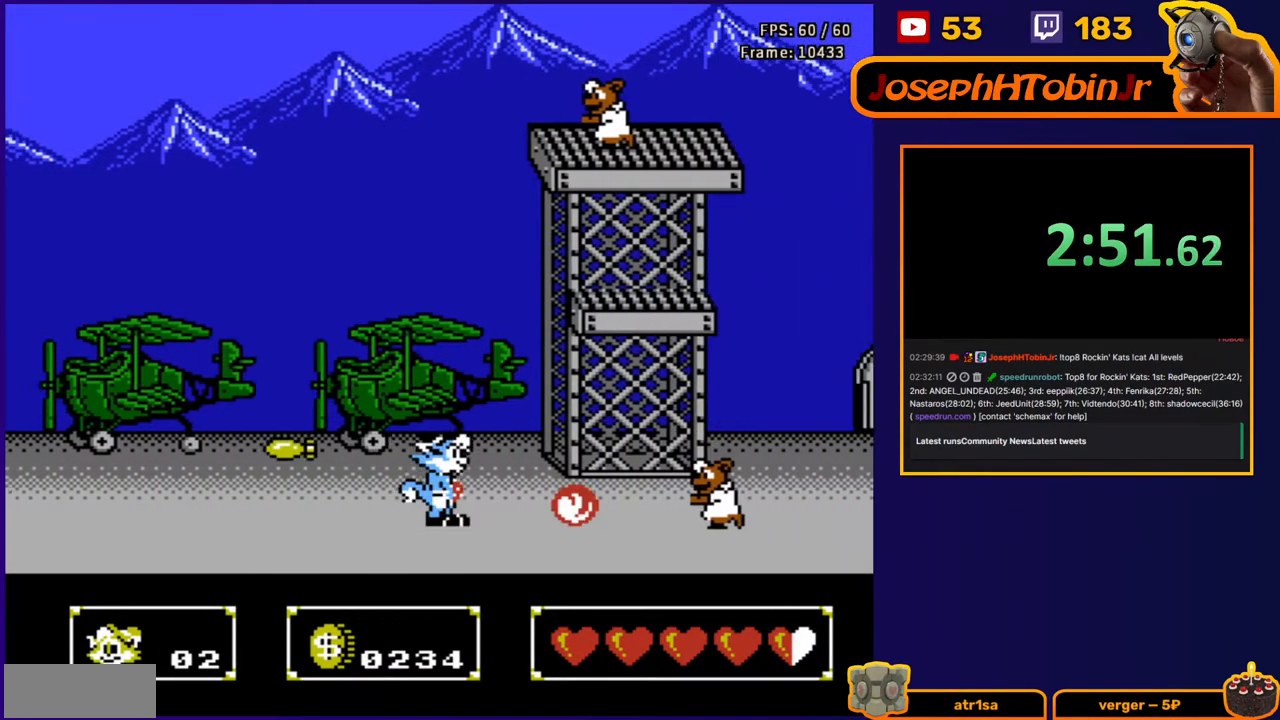
{"buttons": ["DPAD_UP", "DPAD_RIGHT"], "events": [[67, "A", "down"], [100, "A", "up"], [200, "DPAD_UP", "down"], [333, "B", "down"], [417, "B", "up"]]}
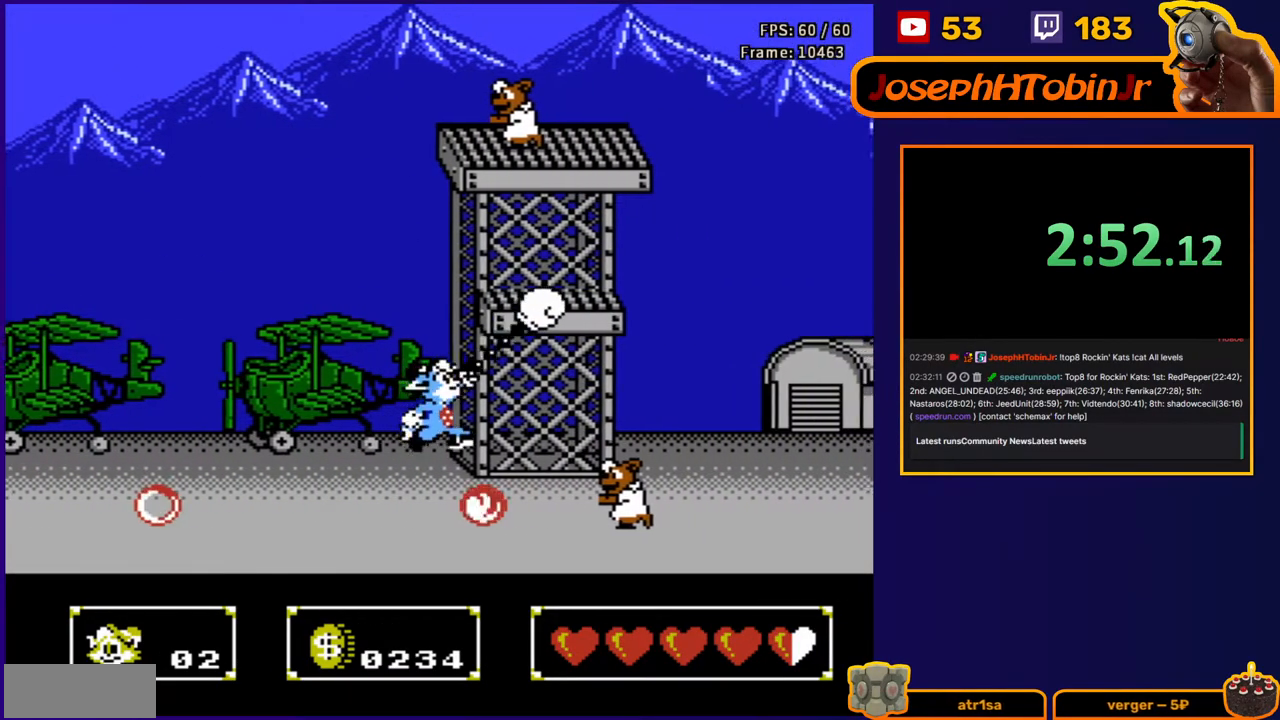
{"buttons": ["DPAD_RIGHT"], "events": [[17, "B", "down"], [100, "B", "up"], [183, "B", "down"], [217, "DPAD_UP", "up"], [267, "B", "up"]]}
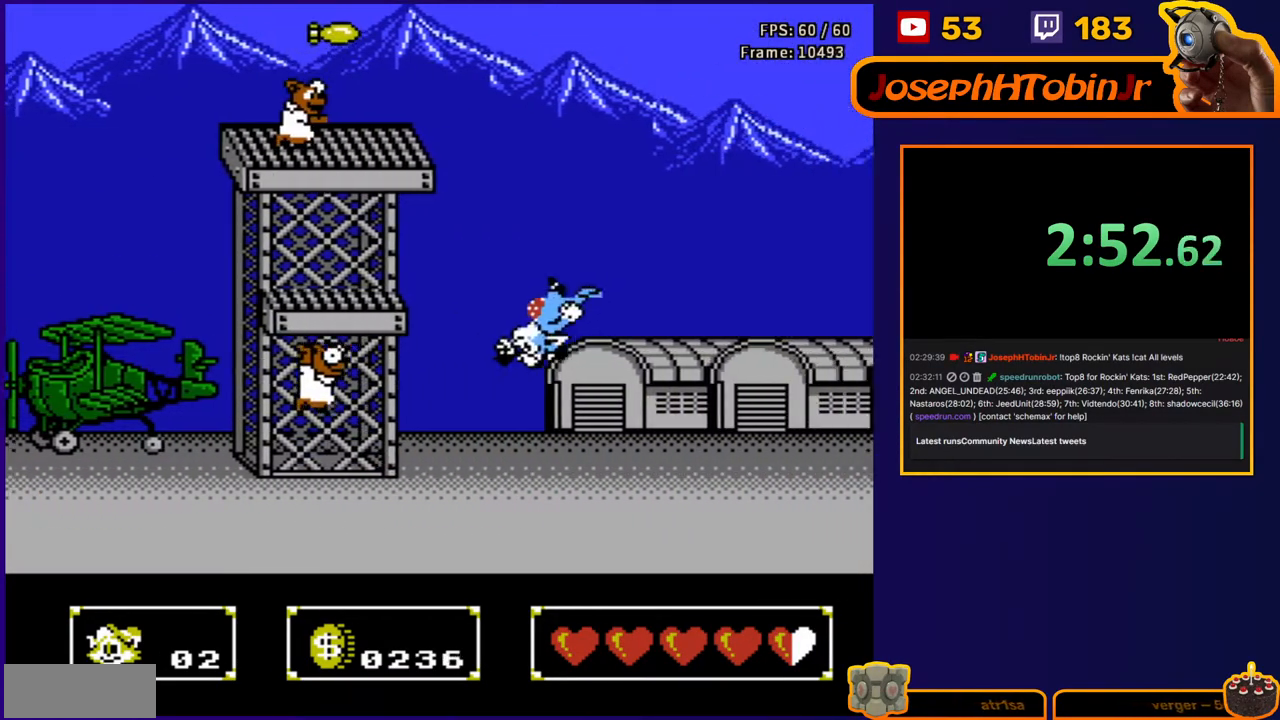
{"buttons": ["DPAD_RIGHT"], "events": []}
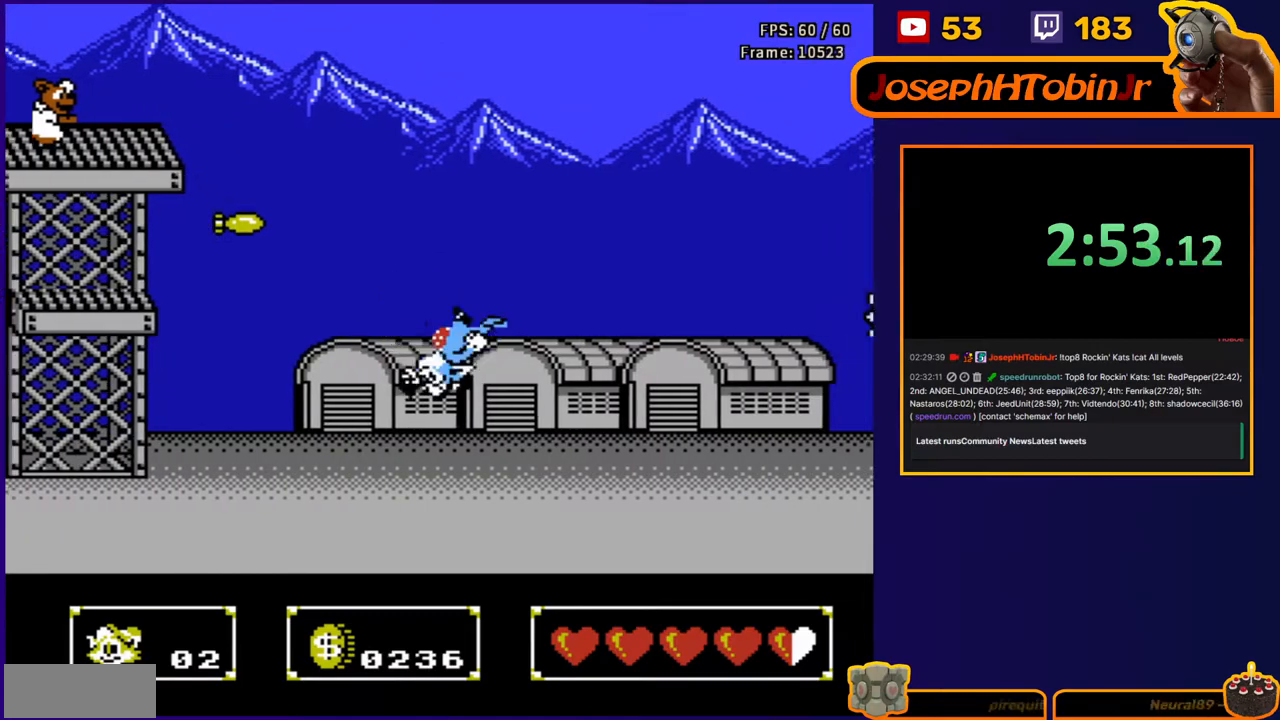
{"buttons": ["DPAD_RIGHT"], "events": []}
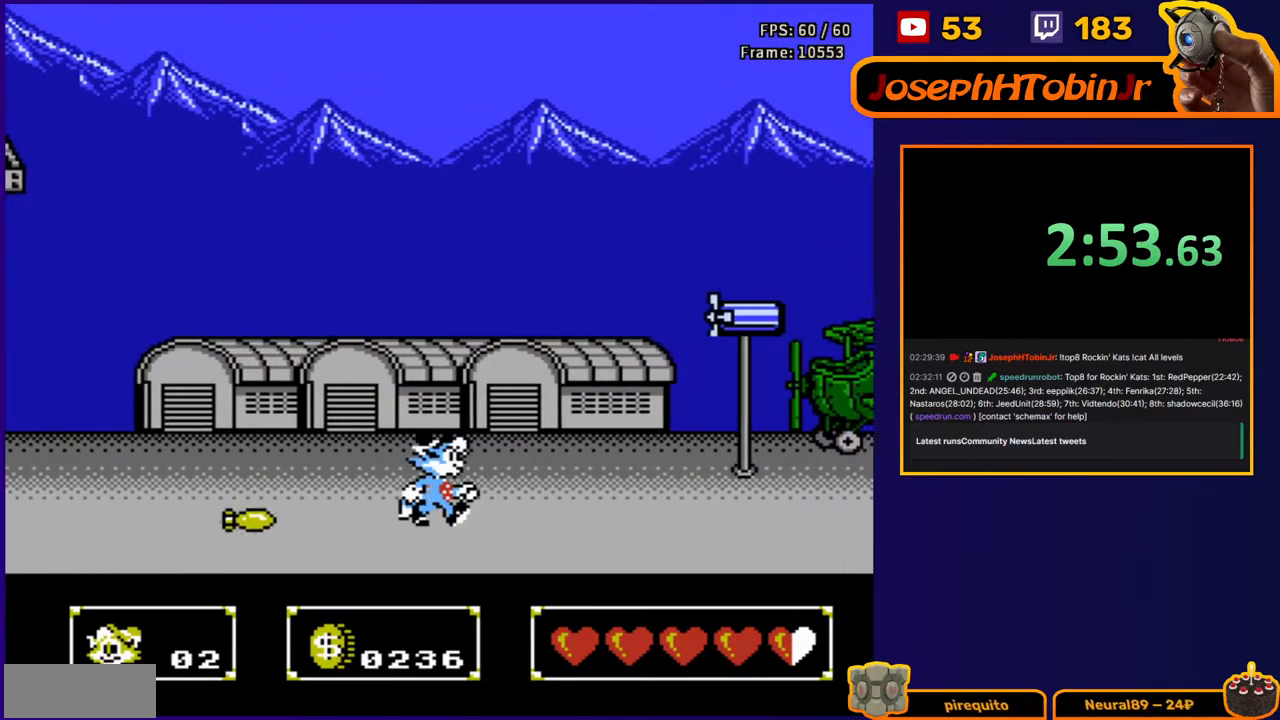
{"buttons": ["DPAD_UP", "DPAD_RIGHT"], "events": [[350, "A", "down"], [400, "A", "up"], [433, "DPAD_UP", "down"]]}
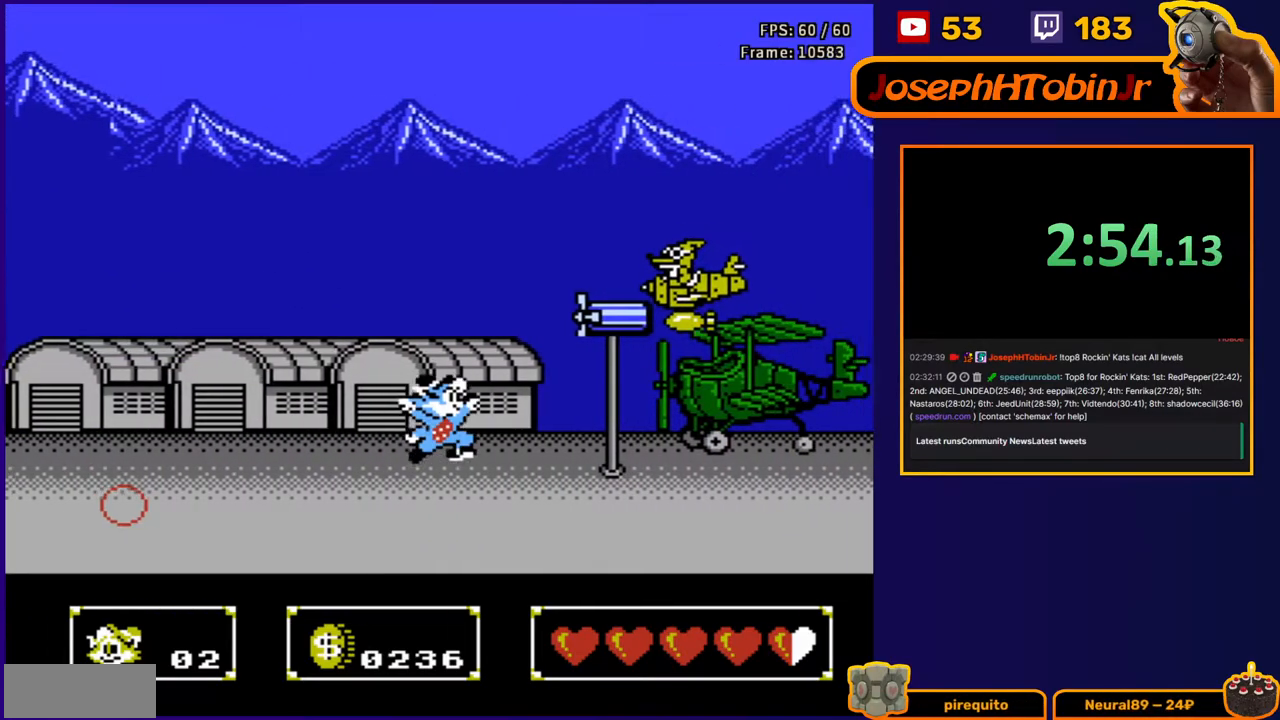
{"buttons": ["B", "DPAD_UP", "DPAD_RIGHT"], "events": [[100, "B", "down"], [183, "B", "up"], [267, "B", "down"], [350, "B", "up"], [400, "B", "down"]]}
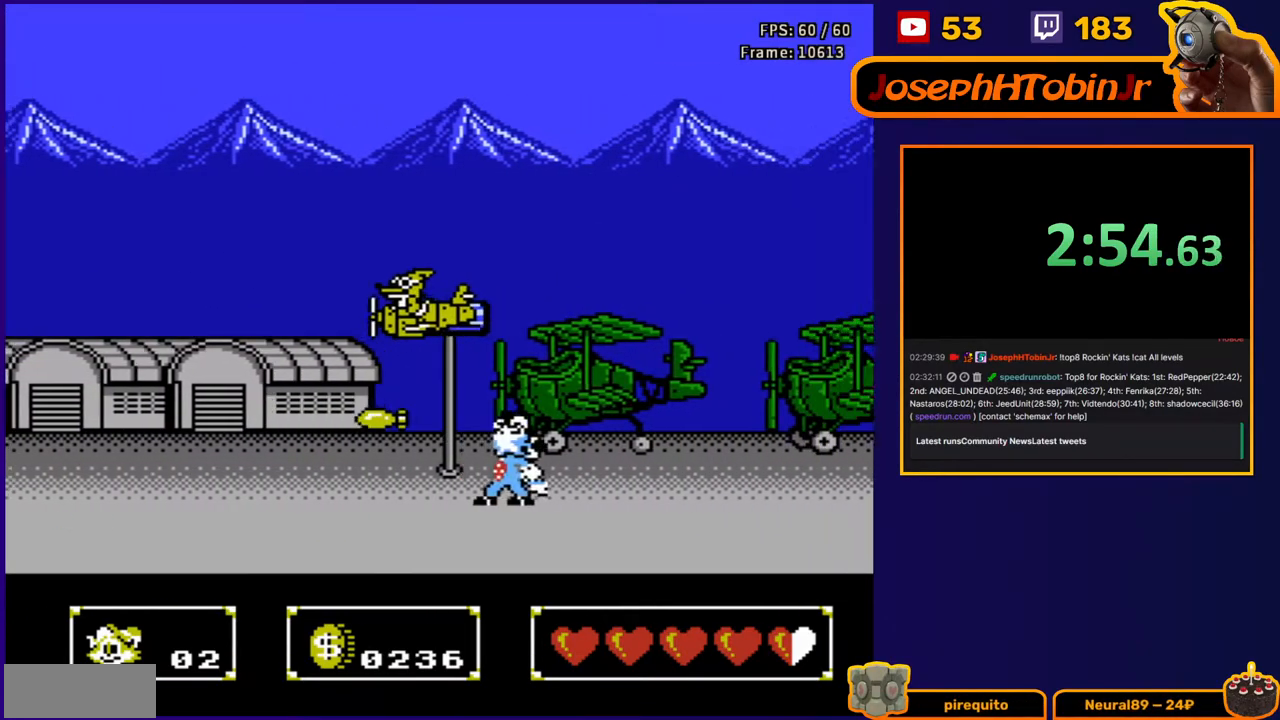
{"buttons": ["DPAD_RIGHT"], "events": [[17, "B", "up"], [100, "DPAD_UP", "up"]]}
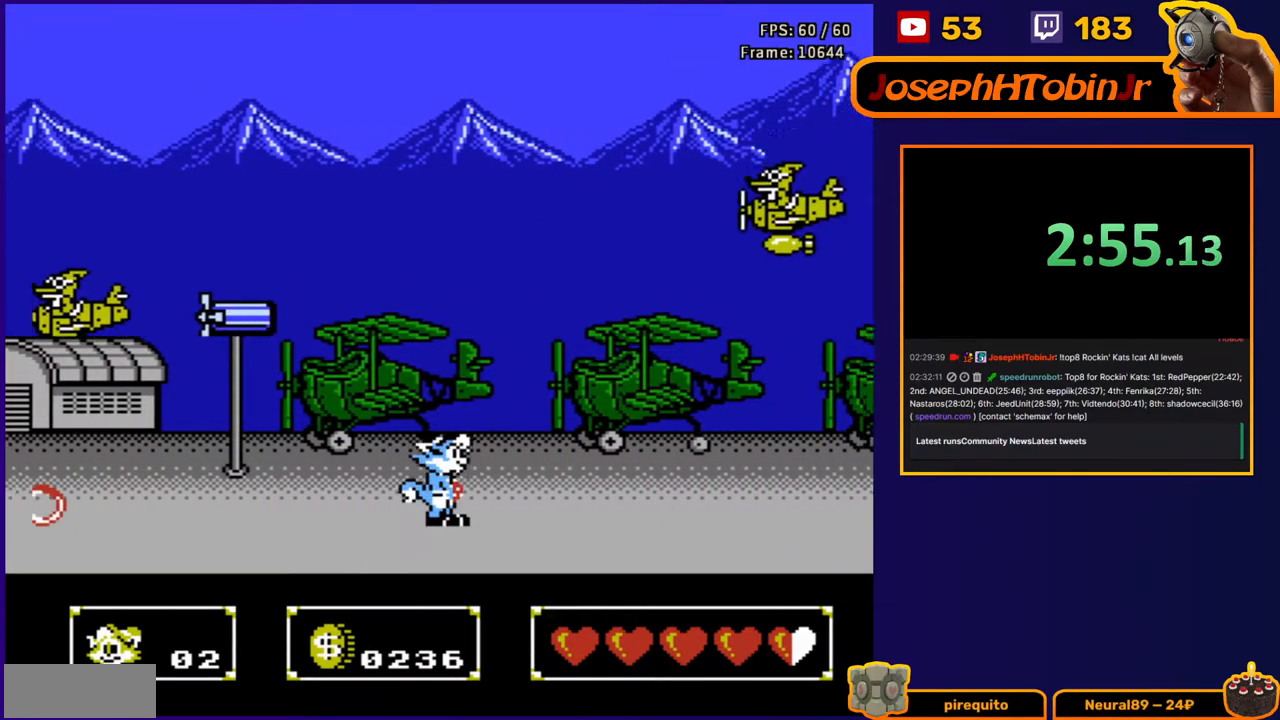
{"buttons": ["A", "B", "DPAD_RIGHT"], "events": [[250, "A", "down"], [417, "B", "down"]]}
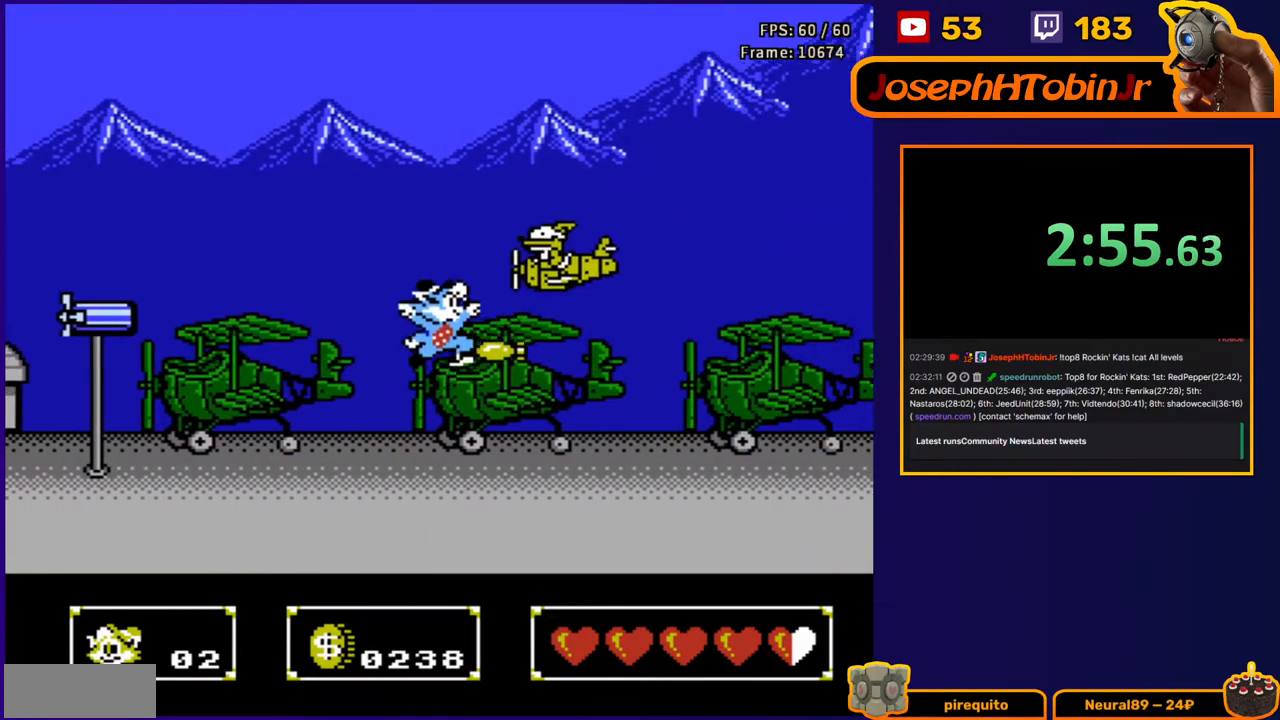
{"buttons": ["DPAD_RIGHT"], "events": [[67, "B", "up"], [117, "A", "up"]]}
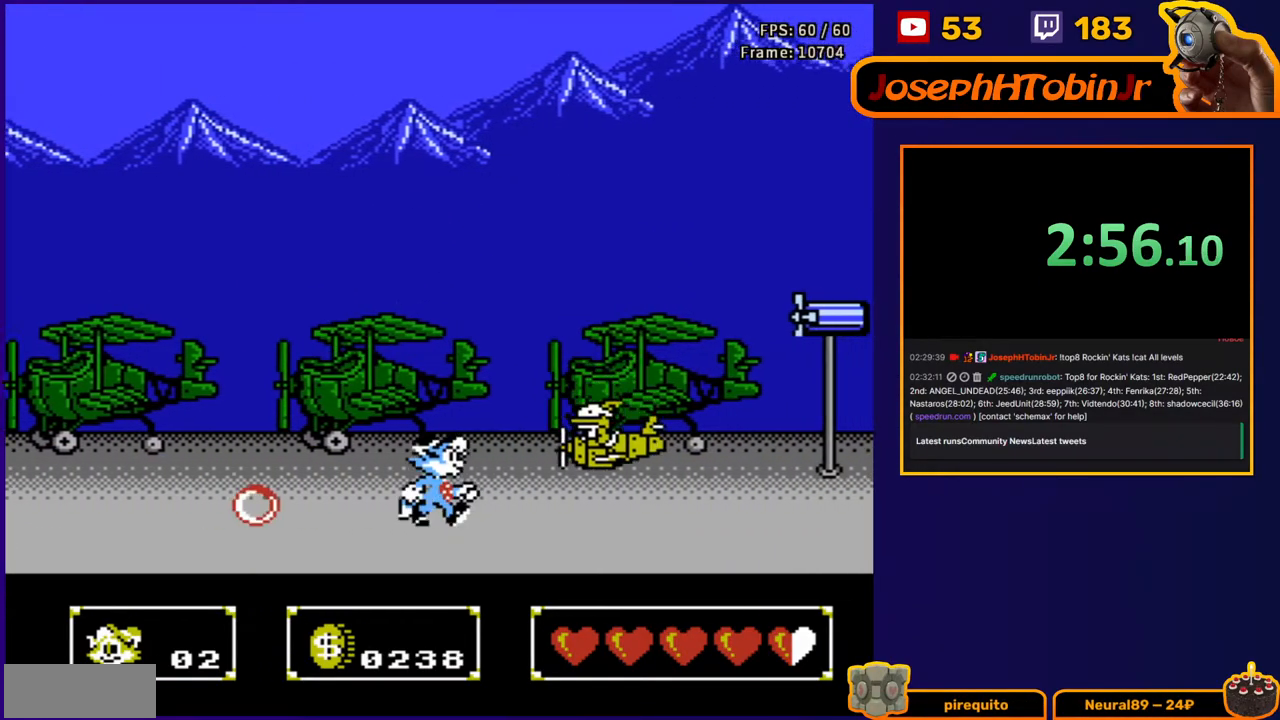
{"buttons": ["DPAD_RIGHT"], "events": []}